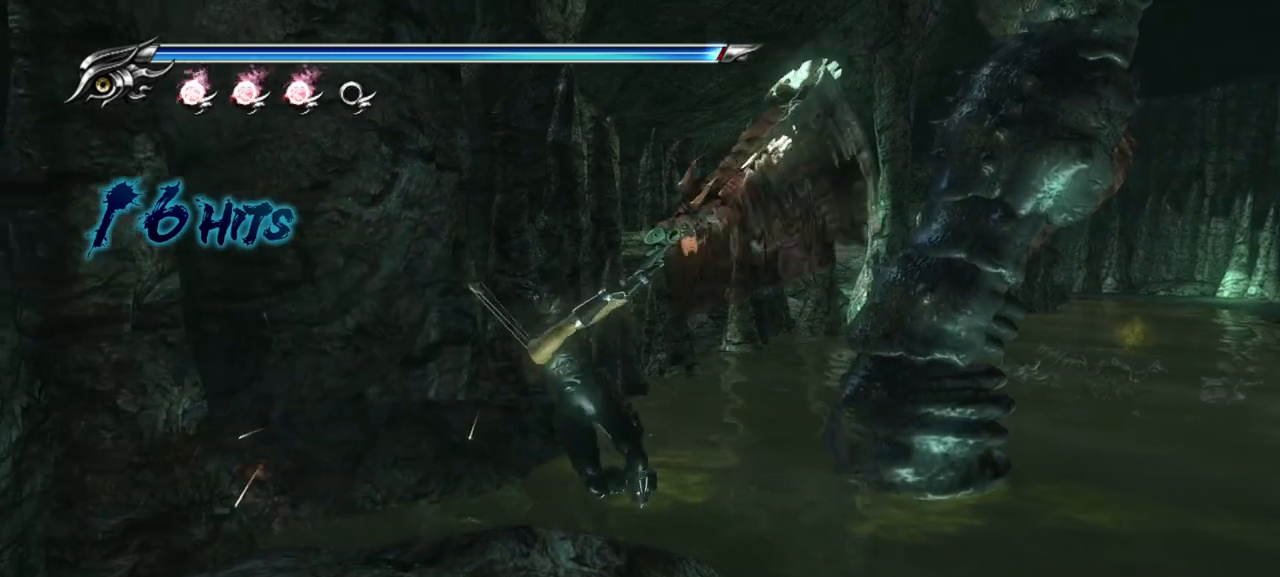
Gameplay with a controller (PlayStation layout); each line is a JSON object with the inputs held at the frame after it (dt_ms = milliseconds from this image to that frame). "events" lists button and stick changes between this image and that frame as [ms after this image, input, new state], when the widget could be followed in between.
{"dt_ms": 500, "buttons": ["CROSS"], "left_stick": "up-right", "right_stick": "center", "events": [[217, "left_stick", "up-right"], [233, "L1", "up"], [283, "CROSS", "down"], [383, "CROSS", "up"], [450, "CROSS", "down"]]}
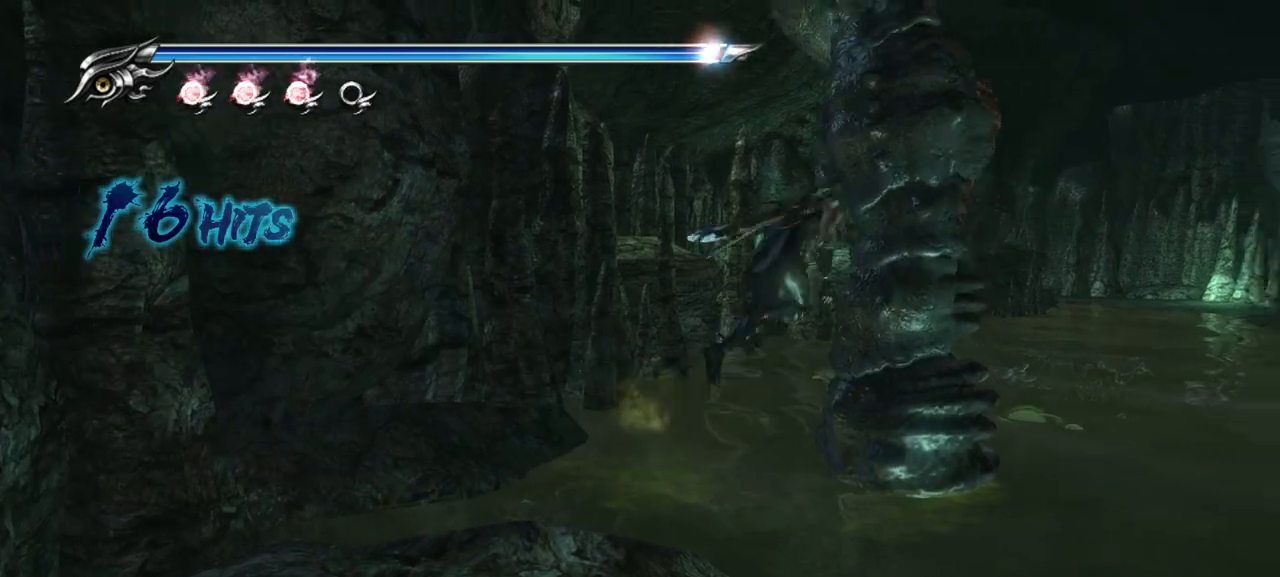
{"dt_ms": 500, "buttons": ["L1"], "left_stick": "up-right", "right_stick": "center", "events": [[33, "CROSS", "up"], [67, "CROSS", "down"], [167, "CROSS", "up"], [433, "L1", "down"]]}
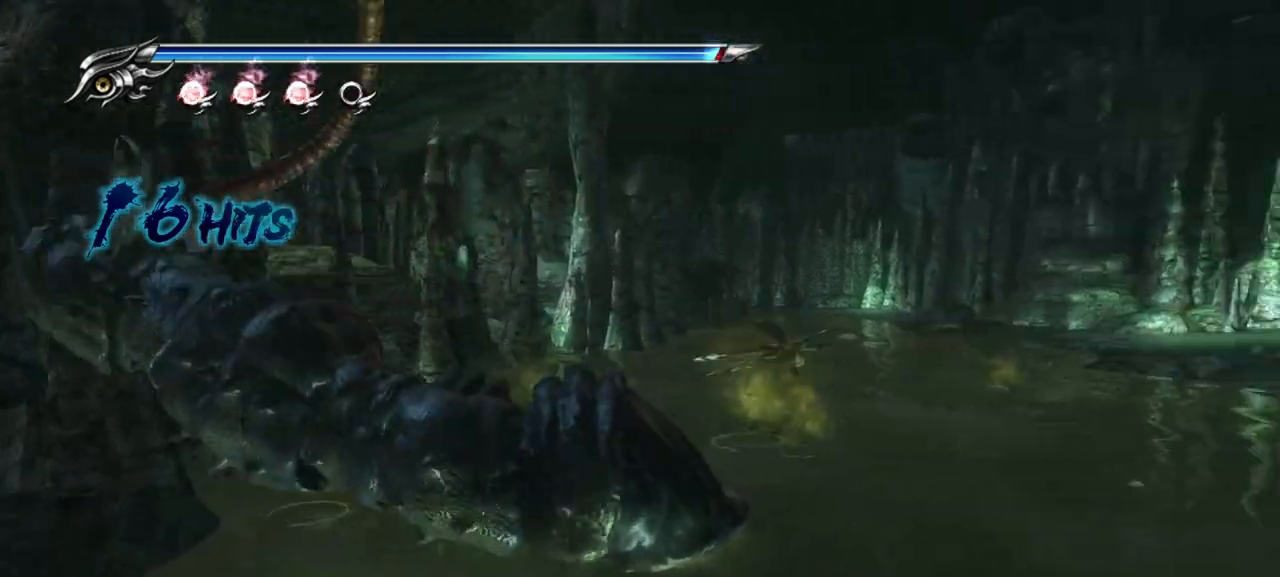
{"dt_ms": 500, "buttons": ["R1"], "left_stick": "center", "right_stick": "center", "events": [[133, "L1", "up"], [183, "left_stick", "center"], [350, "R1", "down"]]}
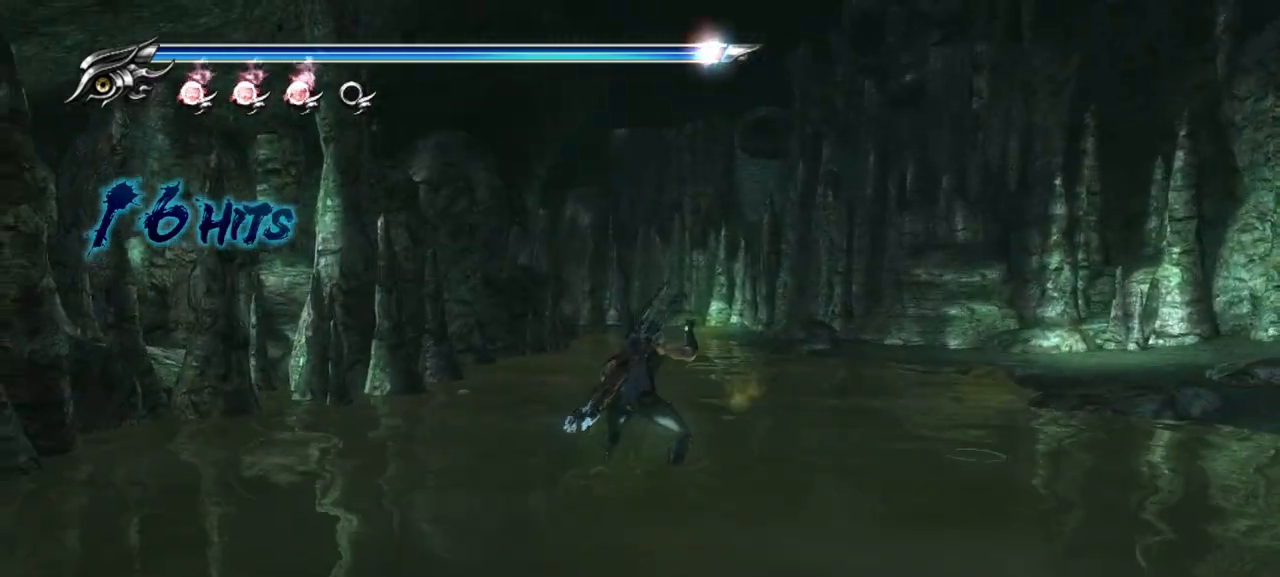
{"dt_ms": 500, "buttons": ["R1"], "left_stick": "center", "right_stick": "center", "events": []}
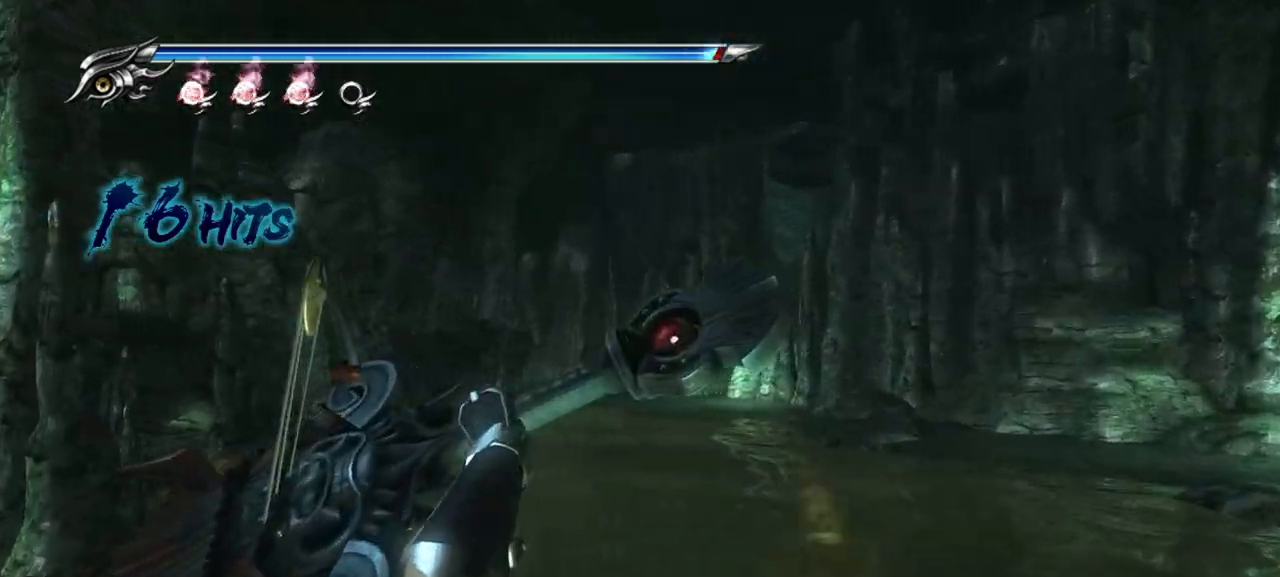
{"dt_ms": 500, "buttons": [], "left_stick": "up-right", "right_stick": "center", "events": [[83, "R1", "up"], [133, "CROSS", "down"], [150, "left_stick", "up-right"], [267, "CROSS", "up"]]}
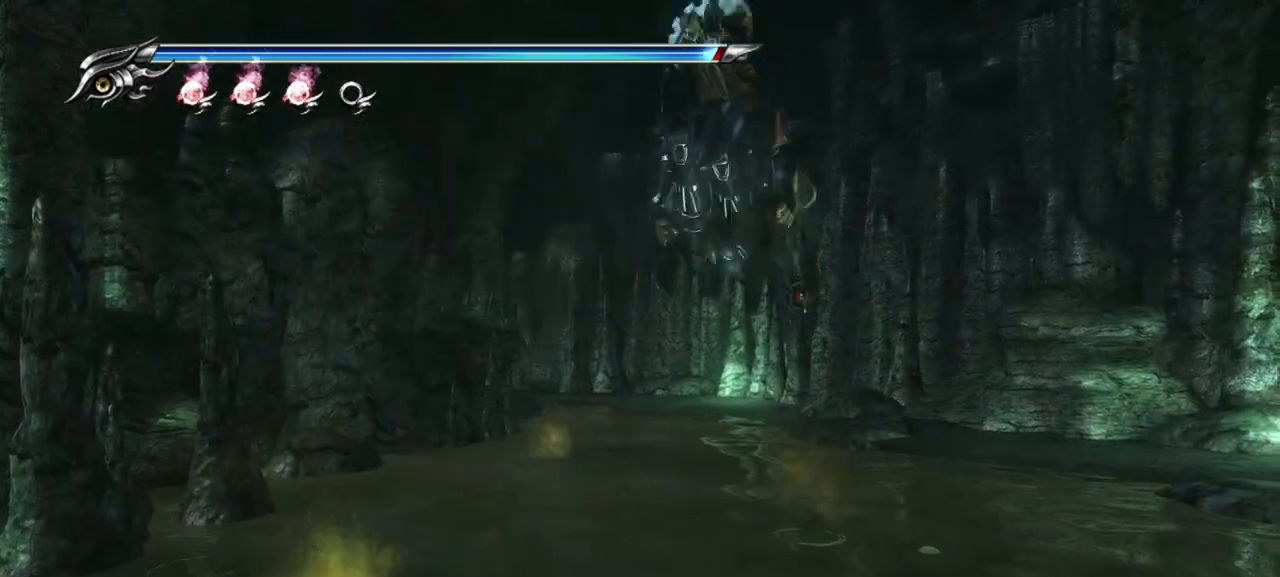
{"dt_ms": 500, "buttons": ["CROSS"], "left_stick": "up", "right_stick": "center", "events": [[133, "left_stick", "up"], [200, "L1", "down"], [383, "CROSS", "down"], [450, "L1", "up"]]}
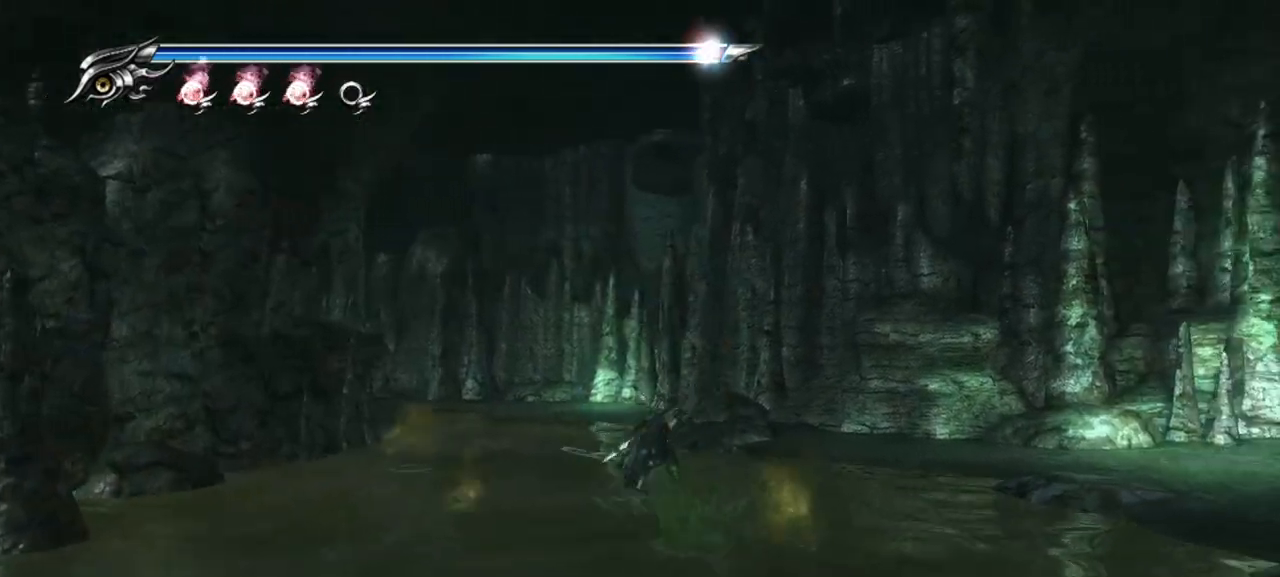
{"dt_ms": 500, "buttons": ["L1"], "left_stick": "up-left", "right_stick": "center", "events": [[117, "CROSS", "up"], [217, "left_stick", "up-left"], [283, "right_stick", "left"], [500, "L1", "down"], [500, "right_stick", "center"]]}
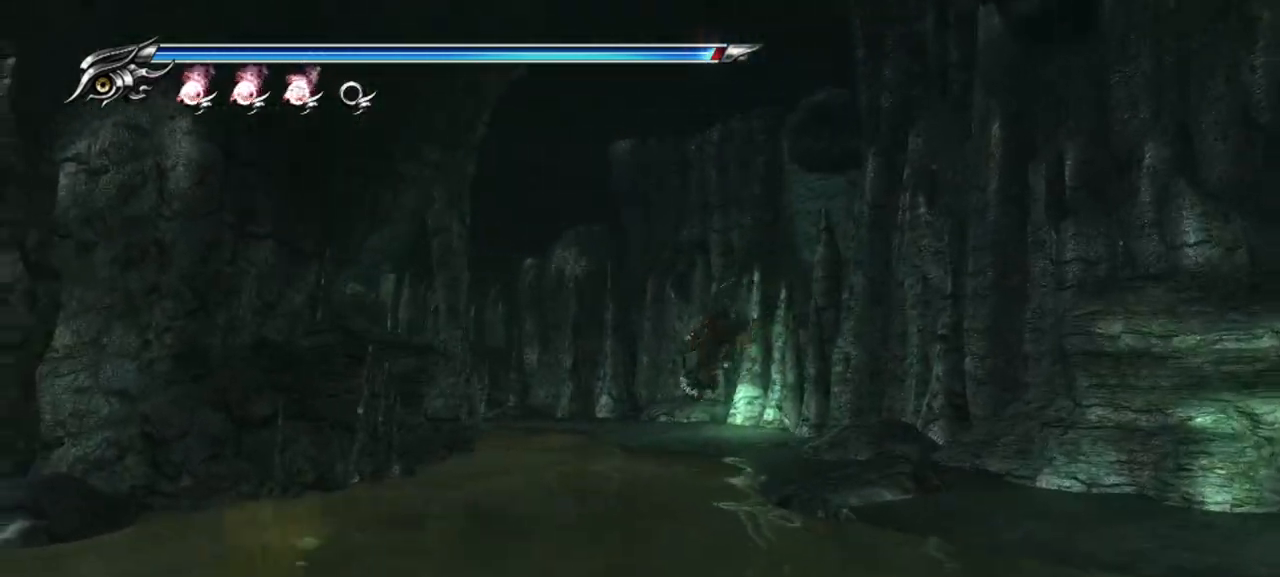
{"dt_ms": 500, "buttons": [], "left_stick": "up", "right_stick": "center", "events": [[83, "left_stick", "up"], [200, "CROSS", "down"], [250, "L1", "up"], [400, "CROSS", "up"]]}
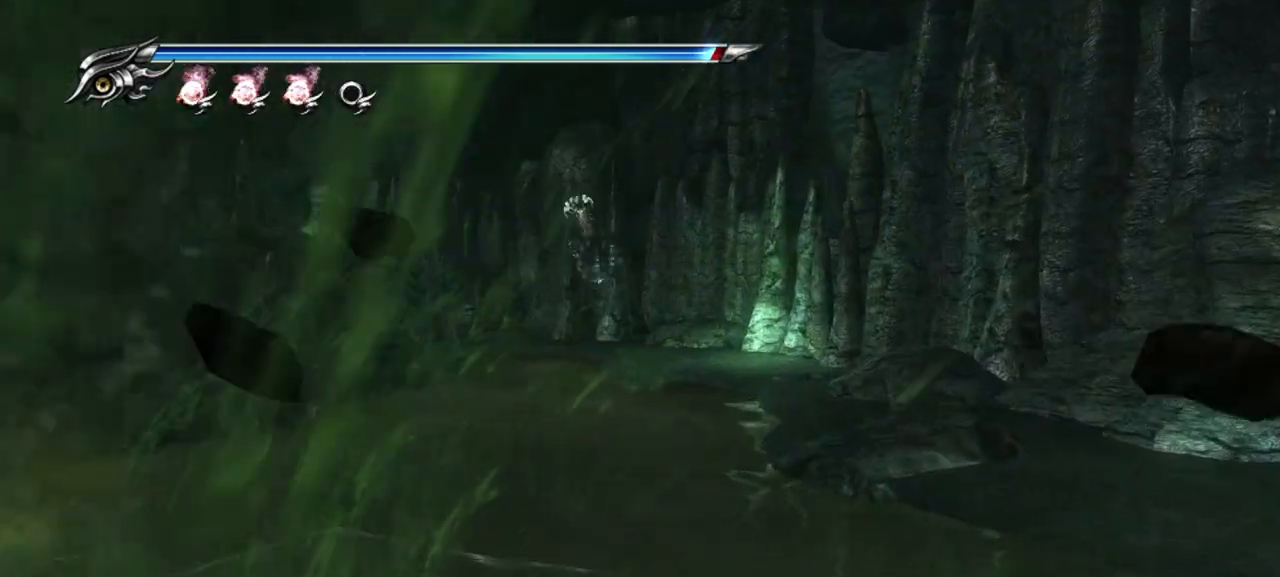
{"dt_ms": 500, "buttons": ["L1"], "left_stick": "up", "right_stick": "center", "events": [[33, "right_stick", "left"], [283, "right_stick", "center"], [300, "L1", "down"]]}
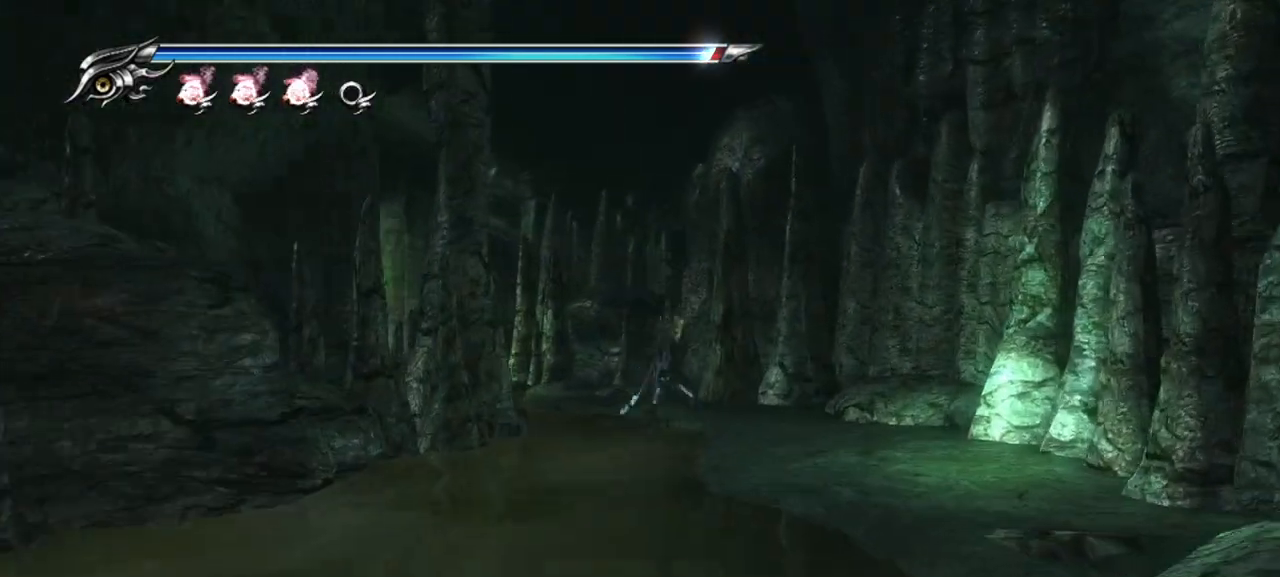
{"dt_ms": 500, "buttons": [], "left_stick": "up-left", "right_stick": "left", "events": [[17, "CROSS", "down"], [117, "L1", "up"], [183, "CROSS", "up"], [200, "left_stick", "up-left"], [300, "right_stick", "left"]]}
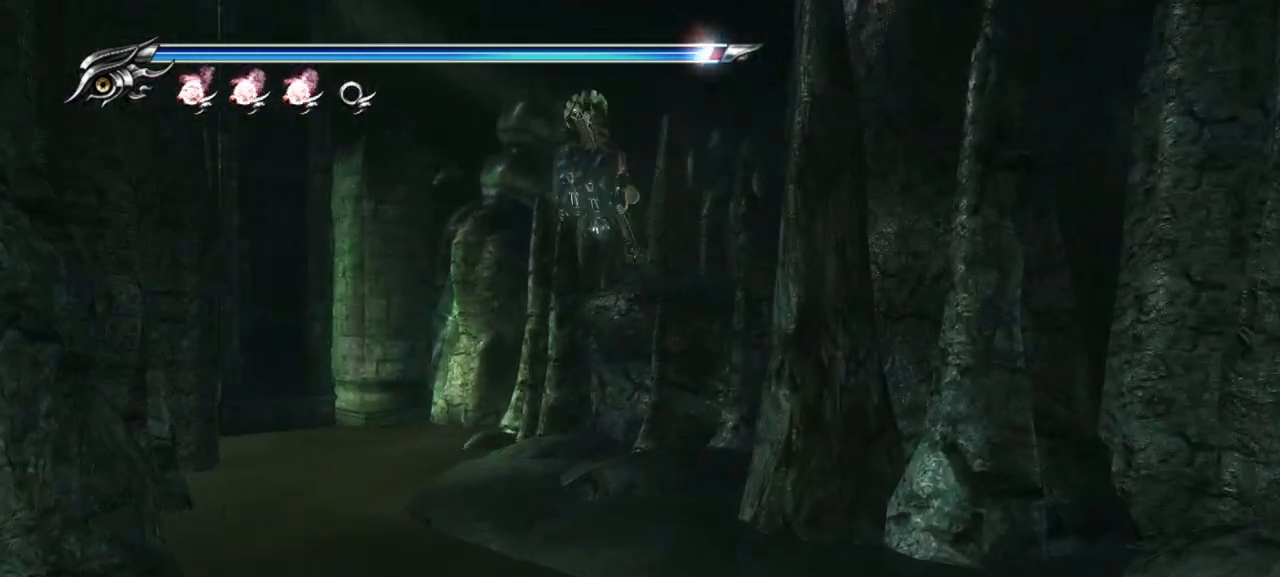
{"dt_ms": 500, "buttons": ["CROSS", "L1"], "left_stick": "up-left", "right_stick": "center", "events": [[167, "right_stick", "center"], [350, "L1", "down"], [483, "CROSS", "down"]]}
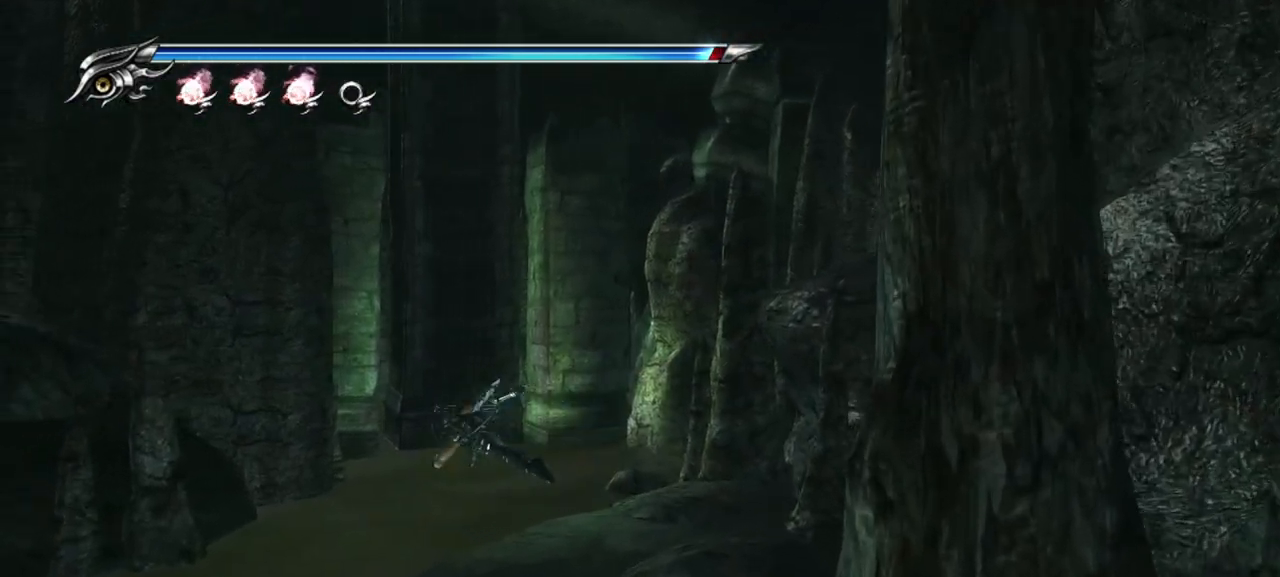
{"dt_ms": 500, "buttons": [], "left_stick": "up-right", "right_stick": "center", "events": [[33, "L1", "up"], [150, "CROSS", "up"], [150, "left_stick", "up-right"]]}
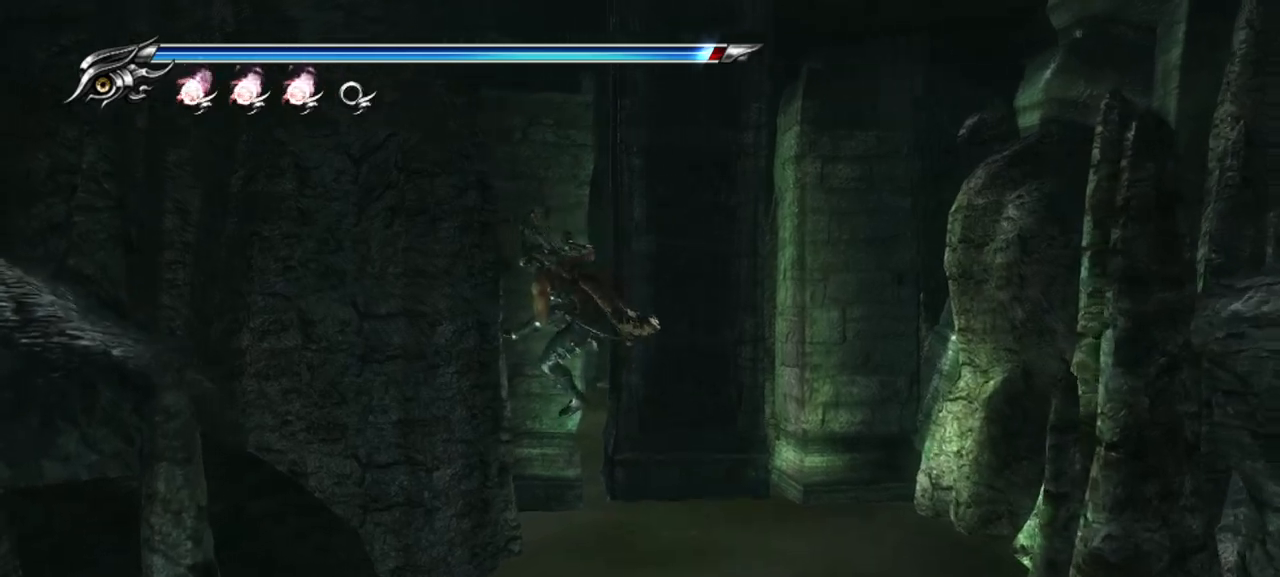
{"dt_ms": 500, "buttons": ["TRIANGLE"], "left_stick": "up-right", "right_stick": "center", "events": [[483, "TRIANGLE", "down"]]}
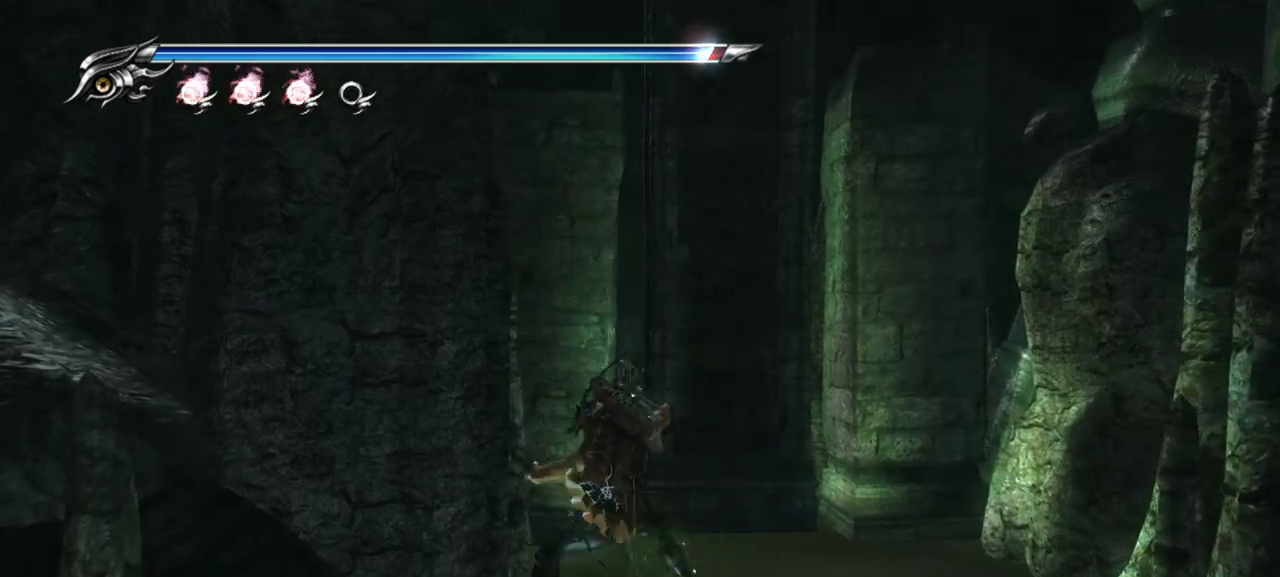
{"dt_ms": 500, "buttons": ["TRIANGLE"], "left_stick": "center", "right_stick": "center", "events": [[400, "left_stick", "center"]]}
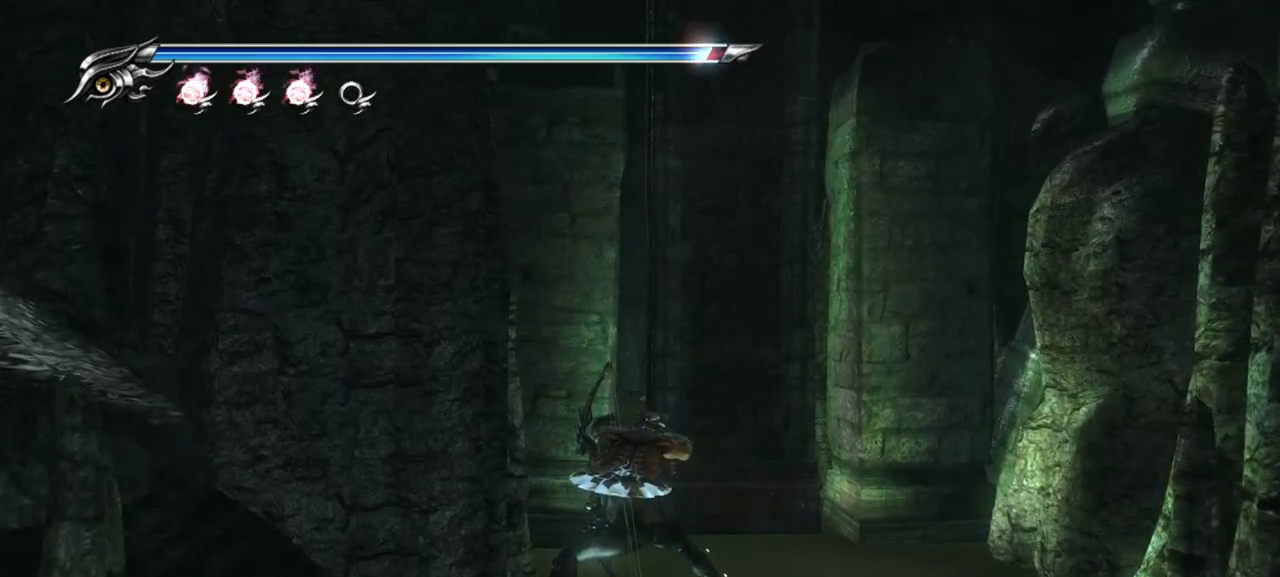
{"dt_ms": 500, "buttons": ["TRIANGLE"], "left_stick": "center", "right_stick": "center", "events": []}
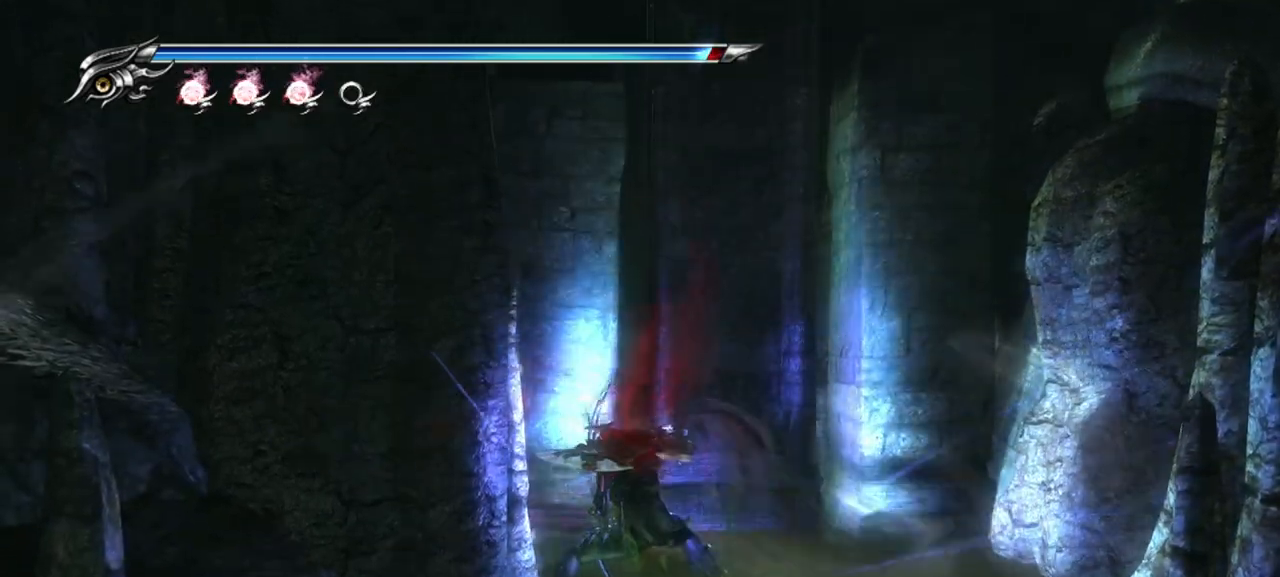
{"dt_ms": 1000, "buttons": [], "left_stick": "center", "right_stick": "center"}
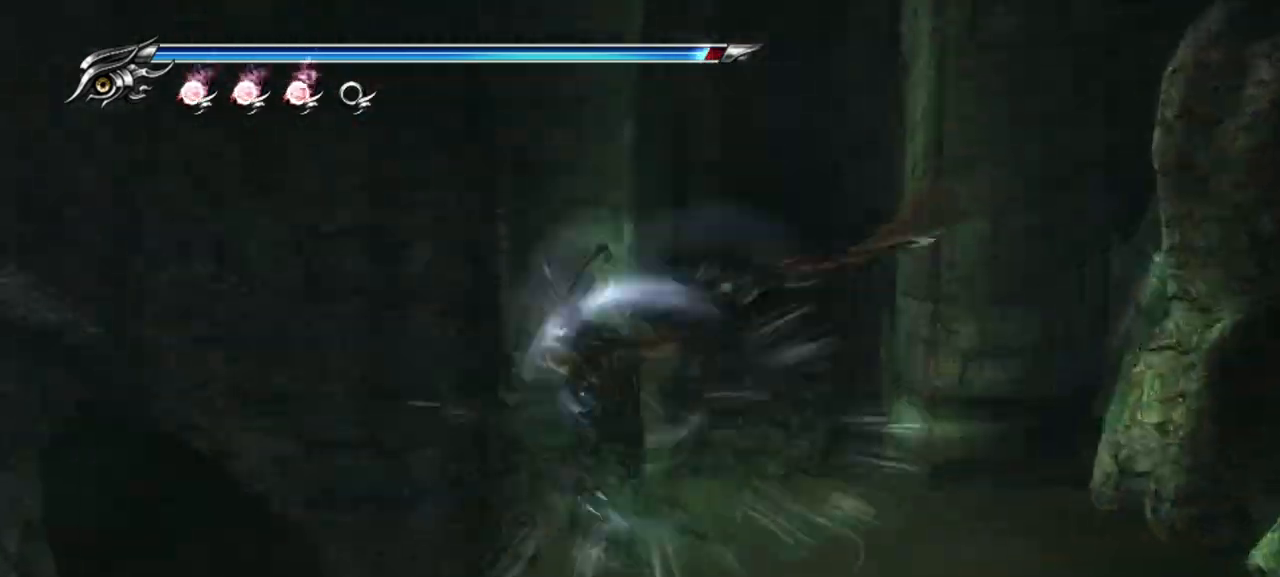
{"dt_ms": 500, "buttons": [], "left_stick": "center", "right_stick": "center"}
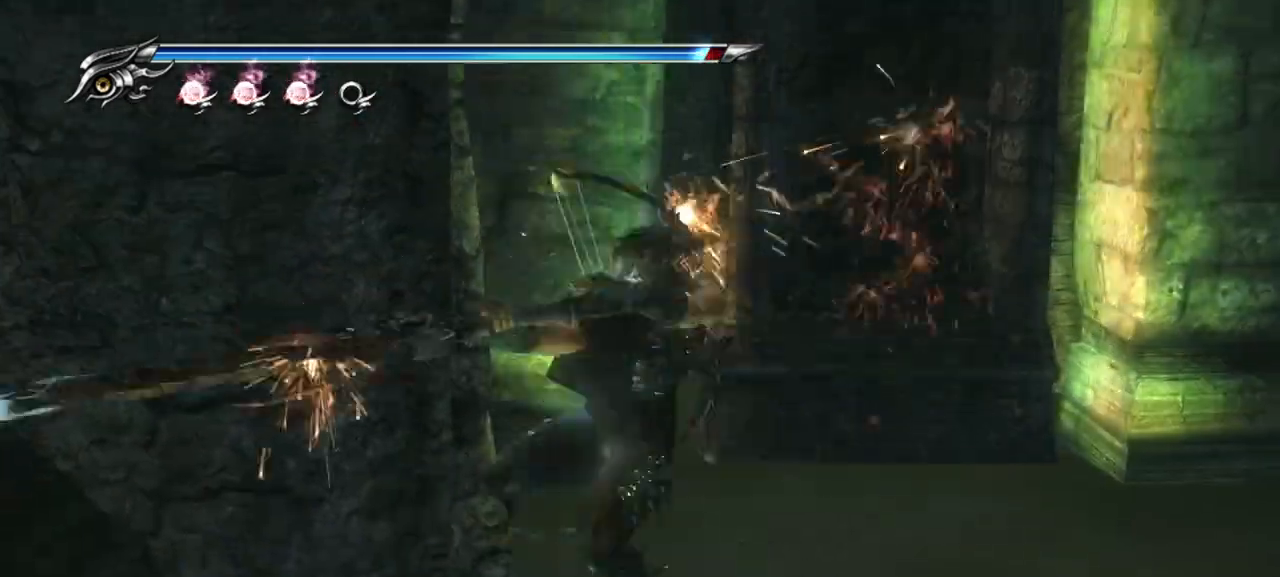
{"dt_ms": 500, "buttons": [], "left_stick": "center", "right_stick": "center", "events": []}
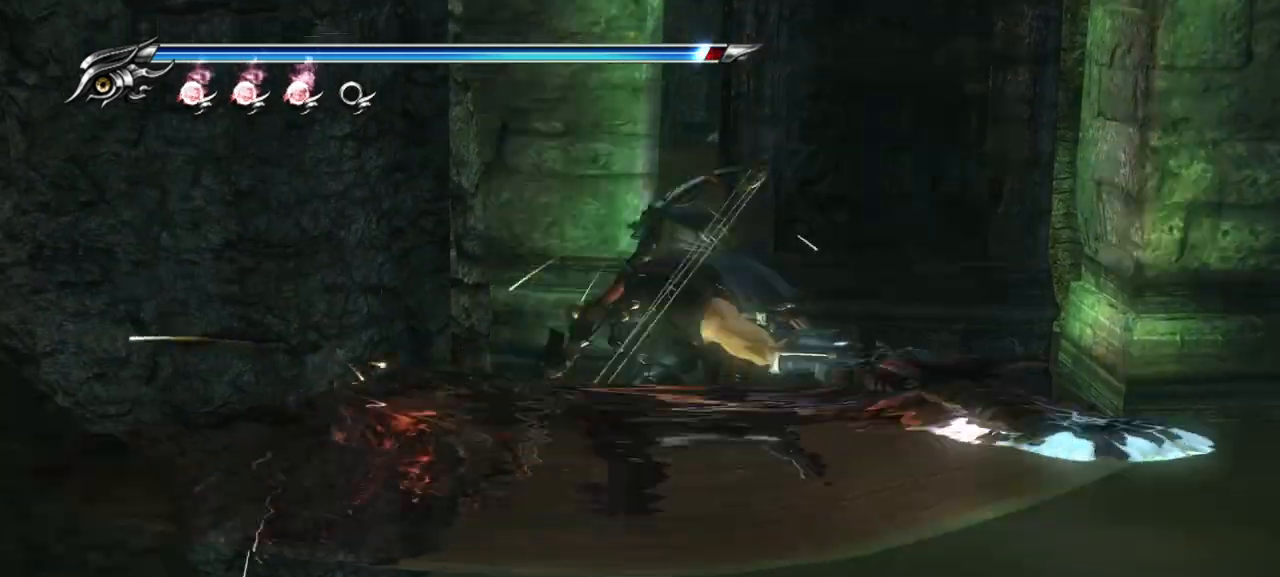
{"dt_ms": 500, "buttons": [], "left_stick": "center", "right_stick": "left", "events": [[233, "right_stick", "left"]]}
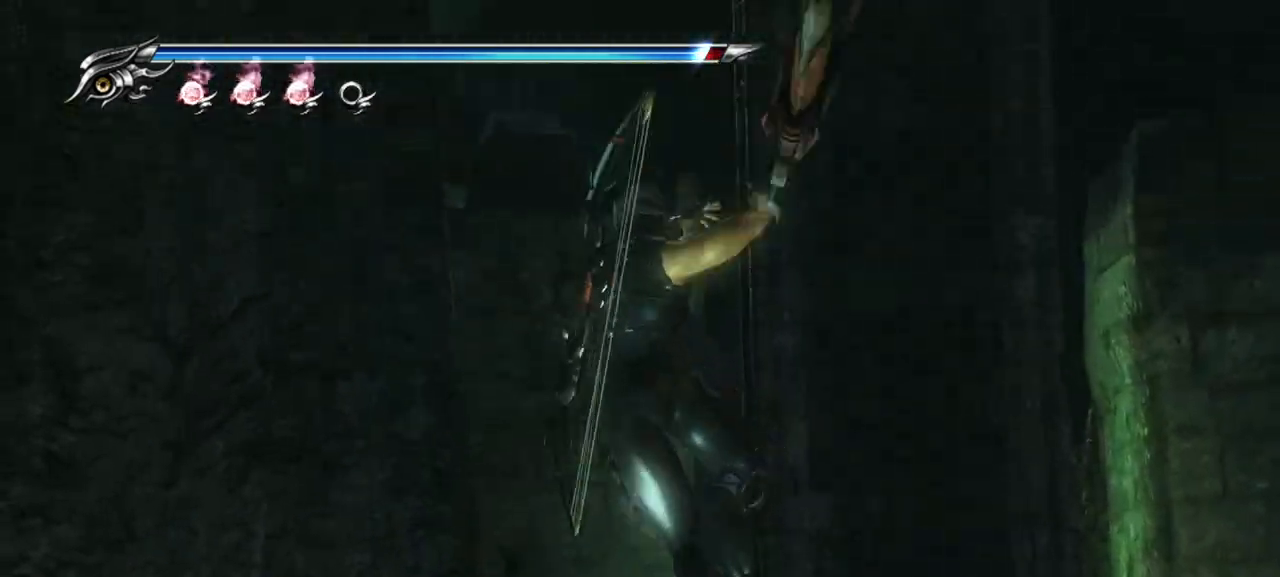
{"dt_ms": 500, "buttons": [], "left_stick": "center", "right_stick": "left", "events": []}
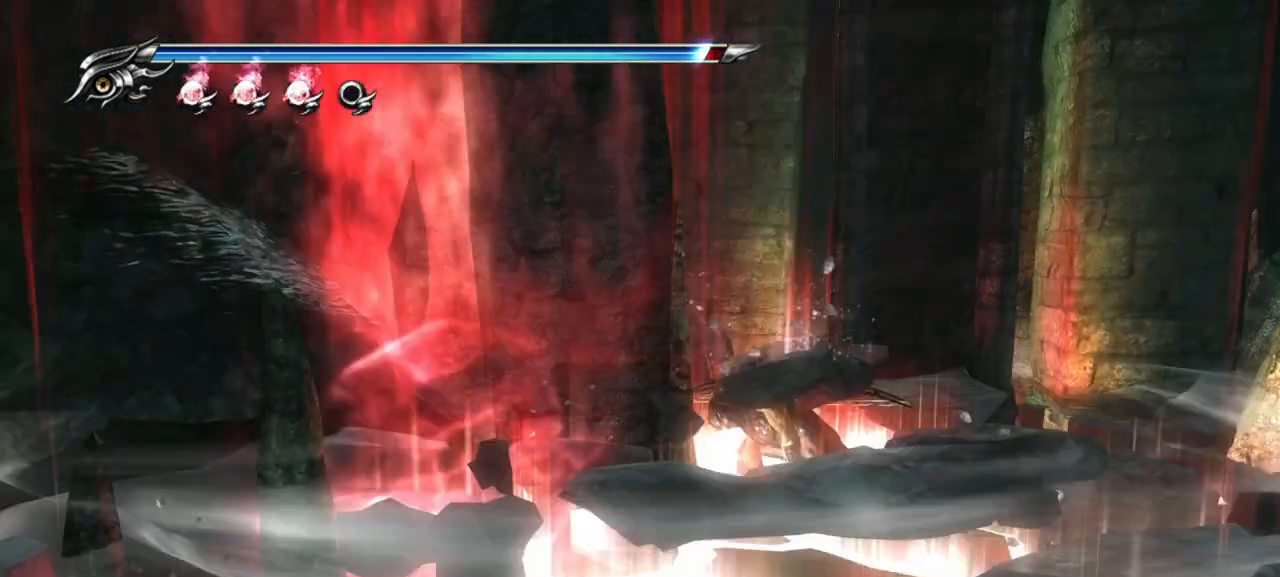
{"dt_ms": 500, "buttons": [], "left_stick": "down-left", "right_stick": "left", "events": [[333, "left_stick", "down-left"]]}
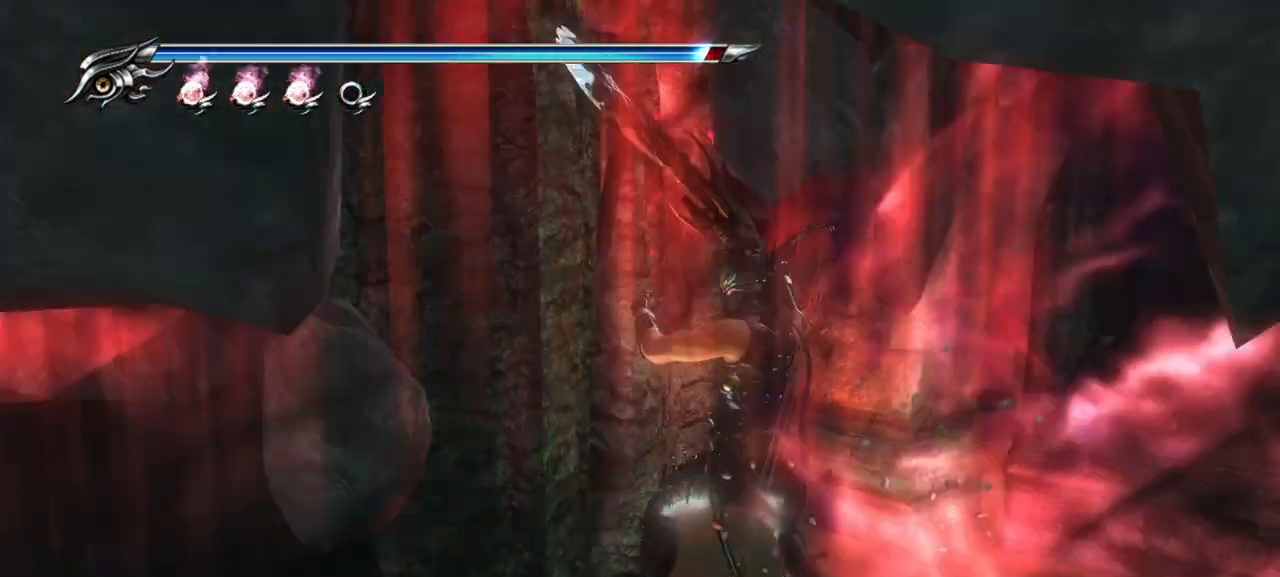
{"dt_ms": 500, "buttons": [], "left_stick": "left", "right_stick": "center", "events": [[67, "right_stick", "center"], [133, "CROSS", "down"], [167, "left_stick", "left"], [283, "CROSS", "up"], [333, "CROSS", "down"], [417, "CROSS", "up"]]}
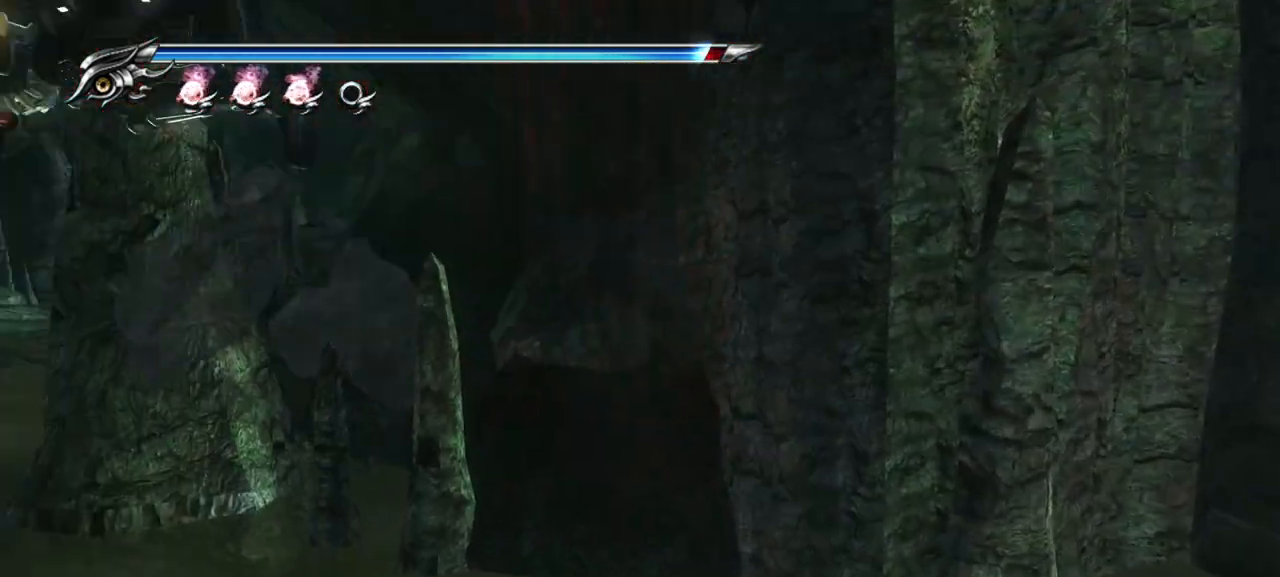
{"dt_ms": 500, "buttons": [], "left_stick": "left", "right_stick": "center", "events": [[283, "SQUARE", "down"], [400, "SQUARE", "up"]]}
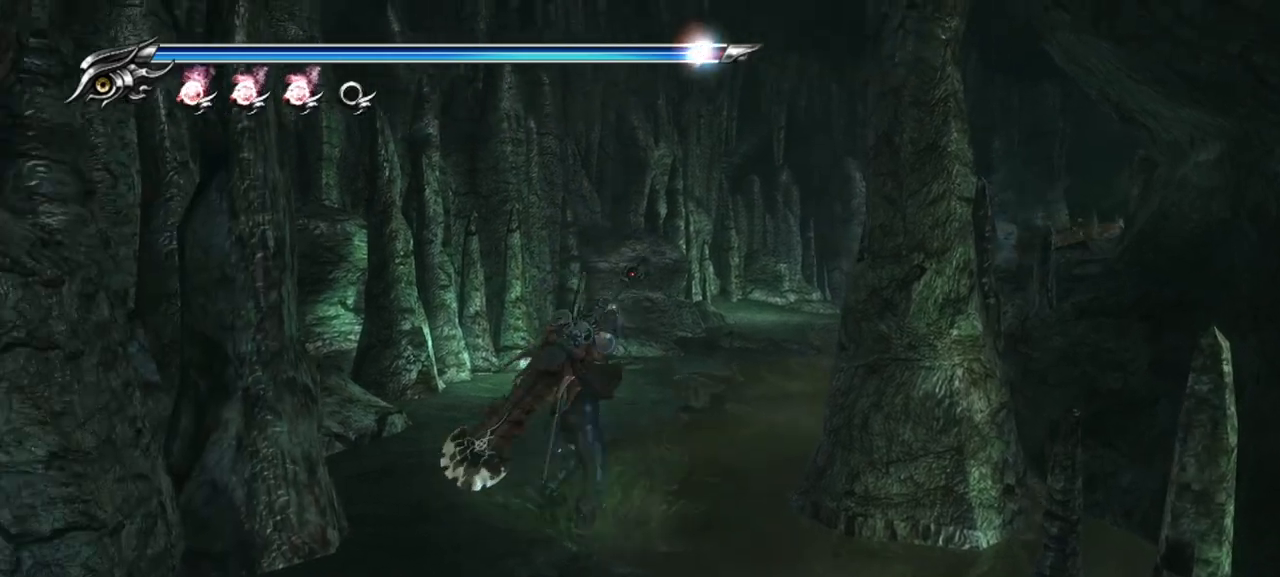
{"dt_ms": 500, "buttons": ["L1"], "left_stick": "left", "right_stick": "down-right", "events": [[200, "L1", "down"], [433, "right_stick", "down-right"]]}
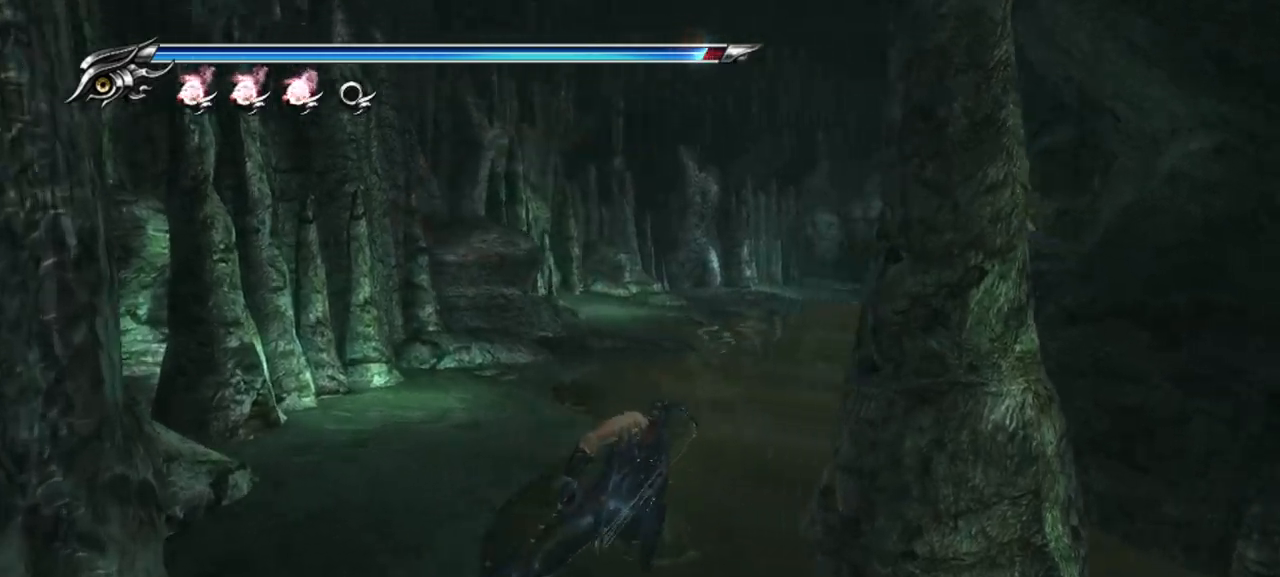
{"dt_ms": 500, "buttons": ["L2"], "left_stick": "left", "right_stick": "center", "events": [[217, "L1", "up"], [250, "right_stick", "center"], [300, "L2", "down"]]}
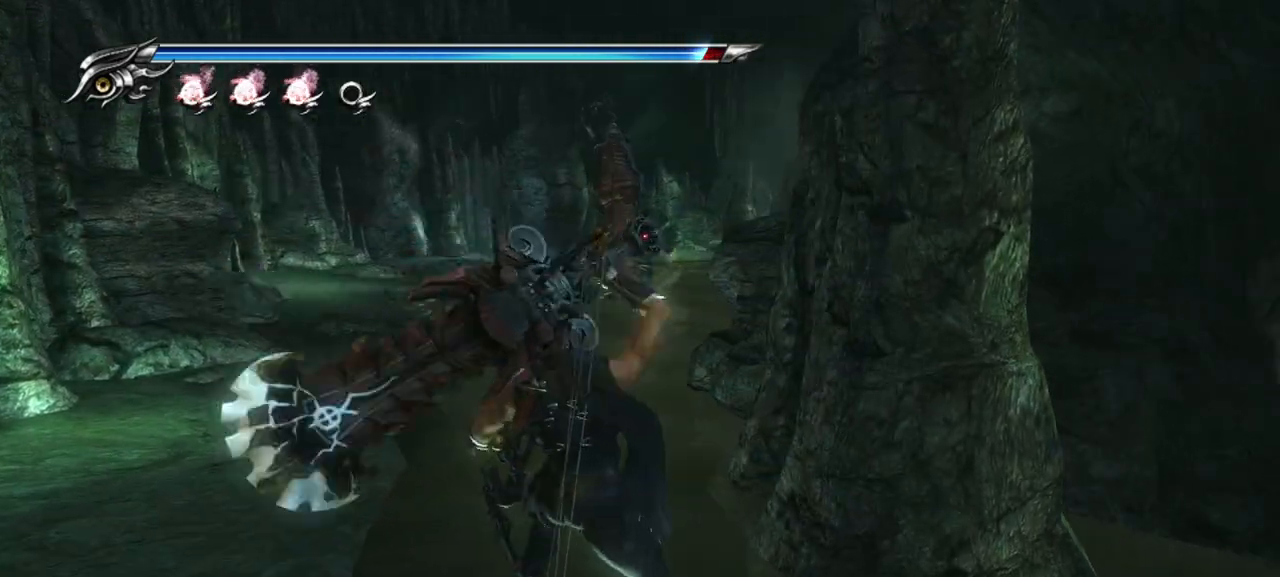
{"dt_ms": 500, "buttons": ["L2", "R2"], "left_stick": "left", "right_stick": "center", "events": [[100, "R2", "down"], [217, "R2", "up"], [267, "R2", "down"]]}
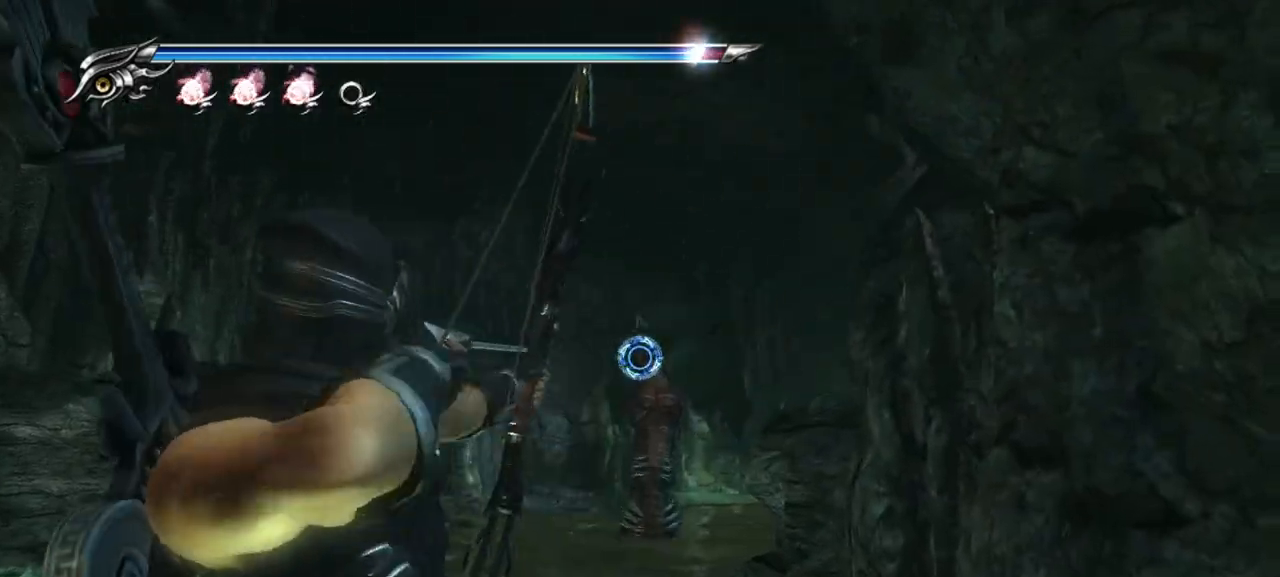
{"dt_ms": 500, "buttons": ["L2", "R2"], "left_stick": "center", "right_stick": "center", "events": [[33, "R2", "up"], [83, "R2", "down"], [183, "R2", "up"], [183, "left_stick", "center"], [250, "R2", "down"], [367, "R2", "up"], [433, "R2", "down"]]}
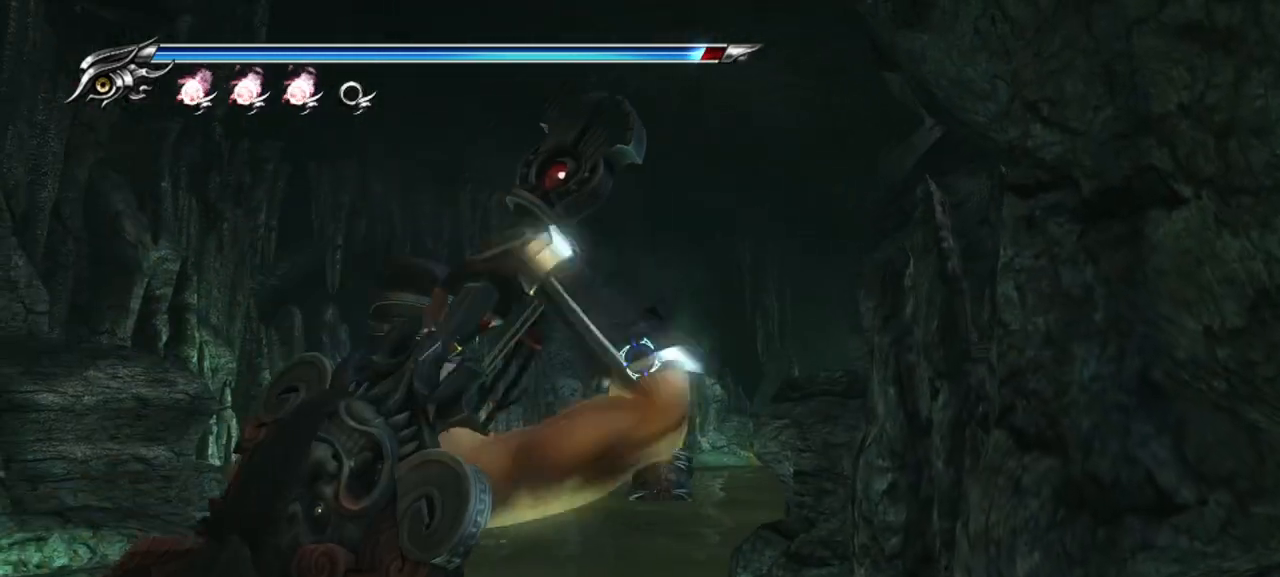
{"dt_ms": 500, "buttons": ["L2", "R2"], "left_stick": "center", "right_stick": "center", "events": [[67, "R2", "up"], [117, "R2", "down"], [233, "R2", "up"], [300, "R2", "down"], [400, "R2", "up"], [467, "R2", "down"]]}
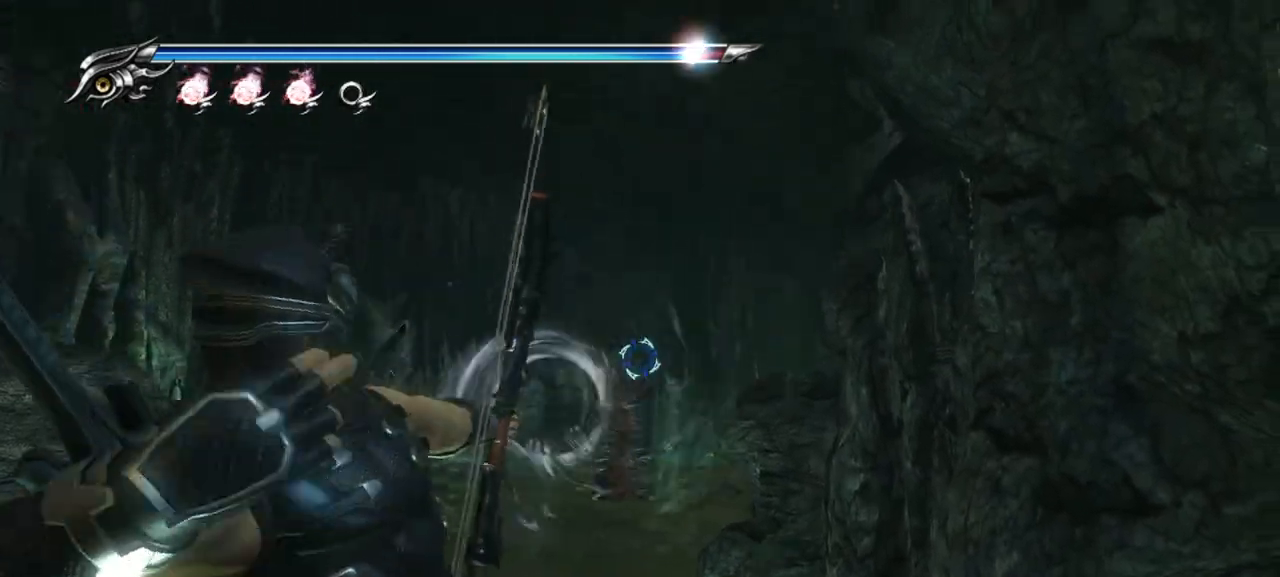
{"dt_ms": 500, "buttons": ["L2"], "left_stick": "center", "right_stick": "center", "events": [[83, "R2", "up"], [150, "R2", "down"], [267, "R2", "up"], [350, "R2", "down"], [483, "R2", "up"]]}